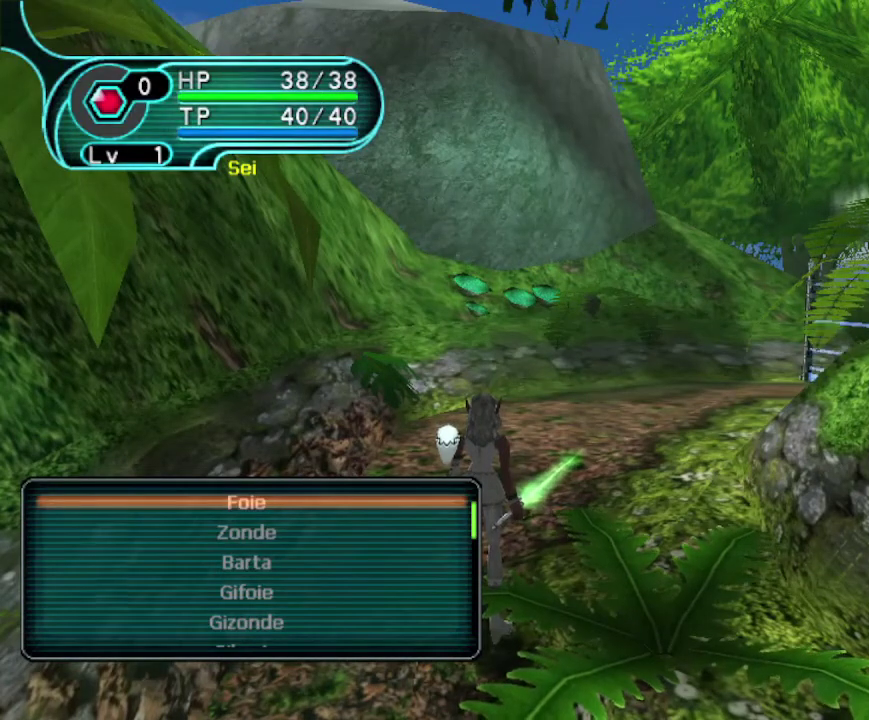
Gameplay with a controller (Xbox layout); each line is a JSON object with the inputs held at the frame after it (dt_ms = milliseconds from this image to that frame). "events" lists button and stick changes between this image and that frame as [ms after this image, input, new state], when the widget could be followed in between. Not read: L3 R3.
{"dt_ms": 500, "buttons": ["X"], "left_stick": "center", "right_stick": "center", "events": [[467, "X", "down"]]}
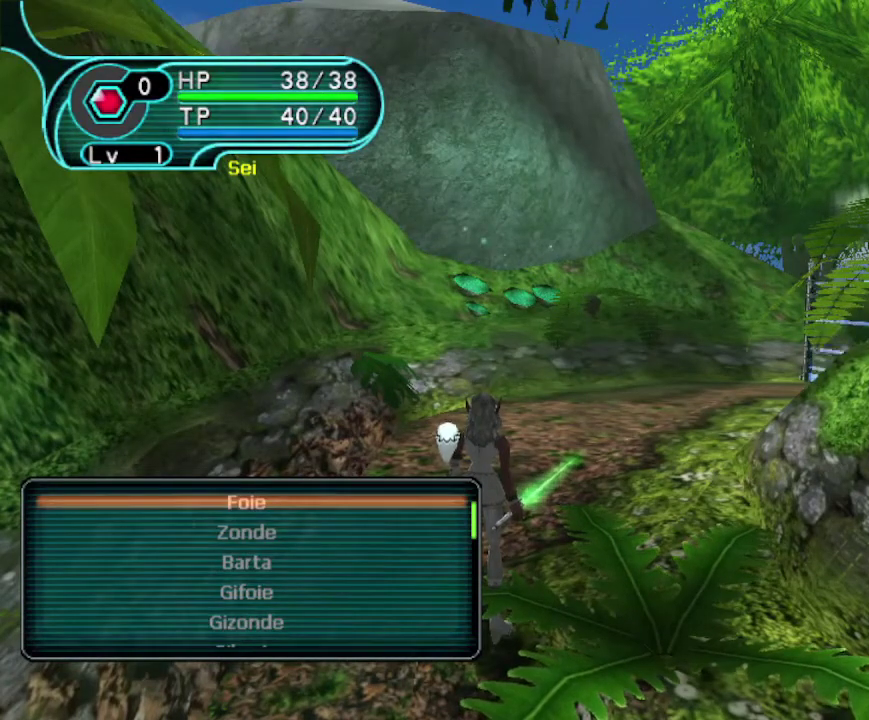
{"dt_ms": 500, "buttons": [], "left_stick": "center", "right_stick": "center", "events": [[67, "X", "up"]]}
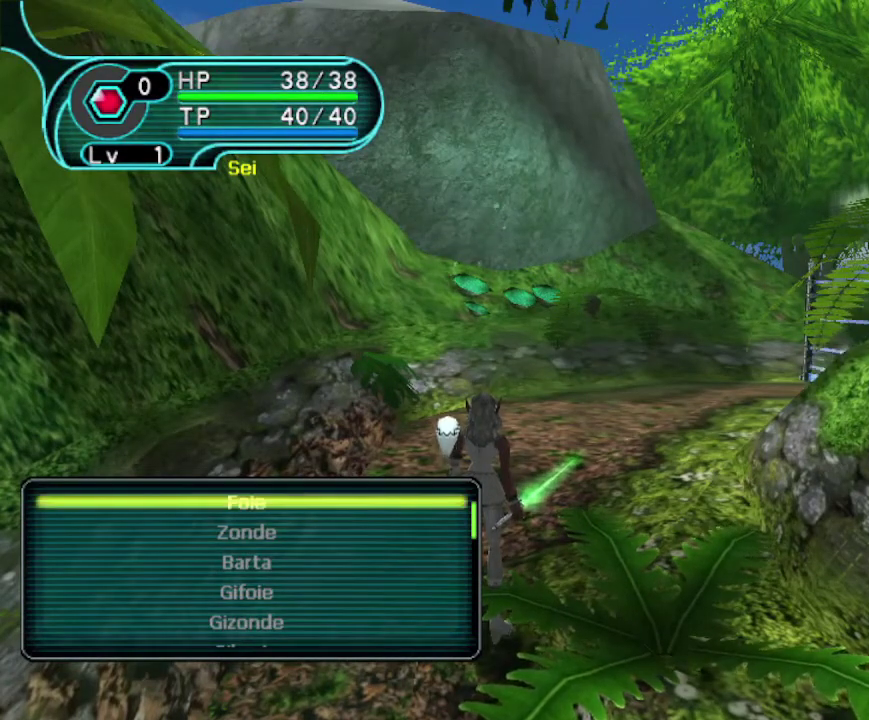
{"dt_ms": 500, "buttons": [], "left_stick": "center", "right_stick": "center", "events": []}
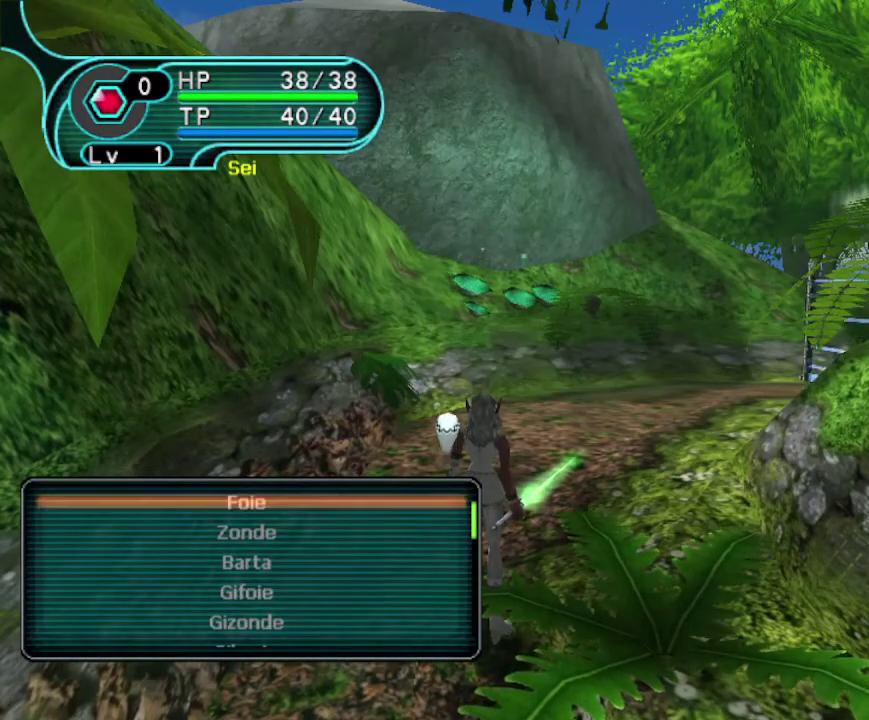
{"dt_ms": 500, "buttons": [], "left_stick": "center", "right_stick": "center", "events": [[367, "DPAD_DOWN", "down"], [467, "DPAD_DOWN", "up"]]}
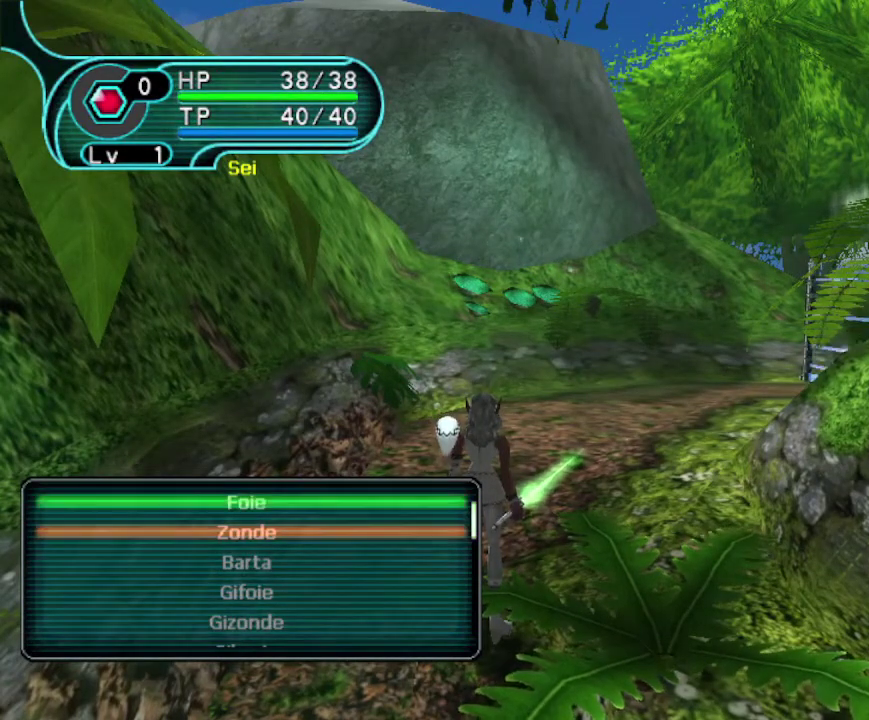
{"dt_ms": 500, "buttons": [], "left_stick": "center", "right_stick": "center", "events": []}
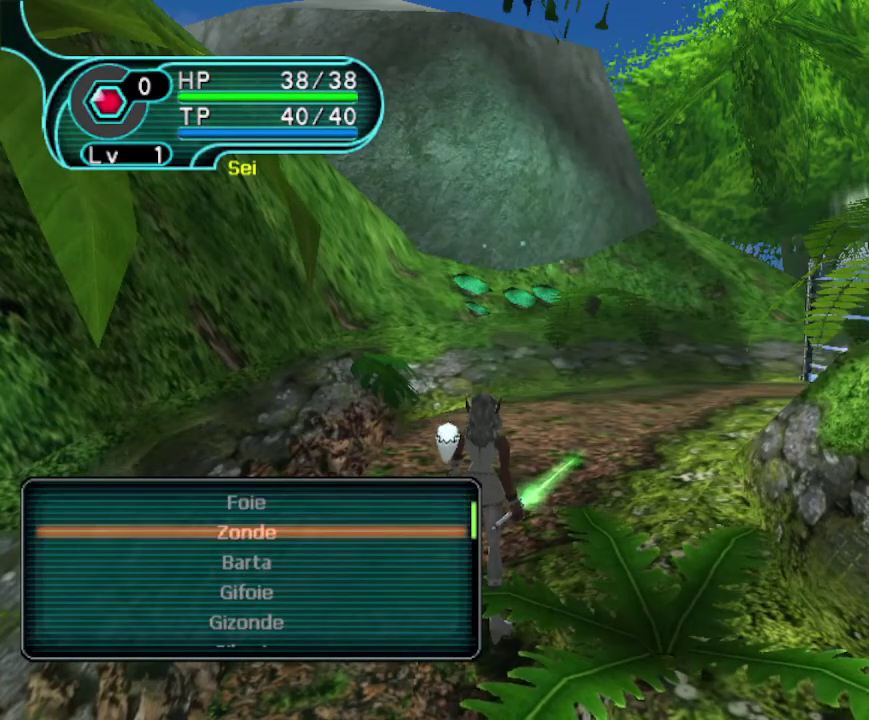
{"dt_ms": 500, "buttons": [], "left_stick": "center", "right_stick": "center", "events": []}
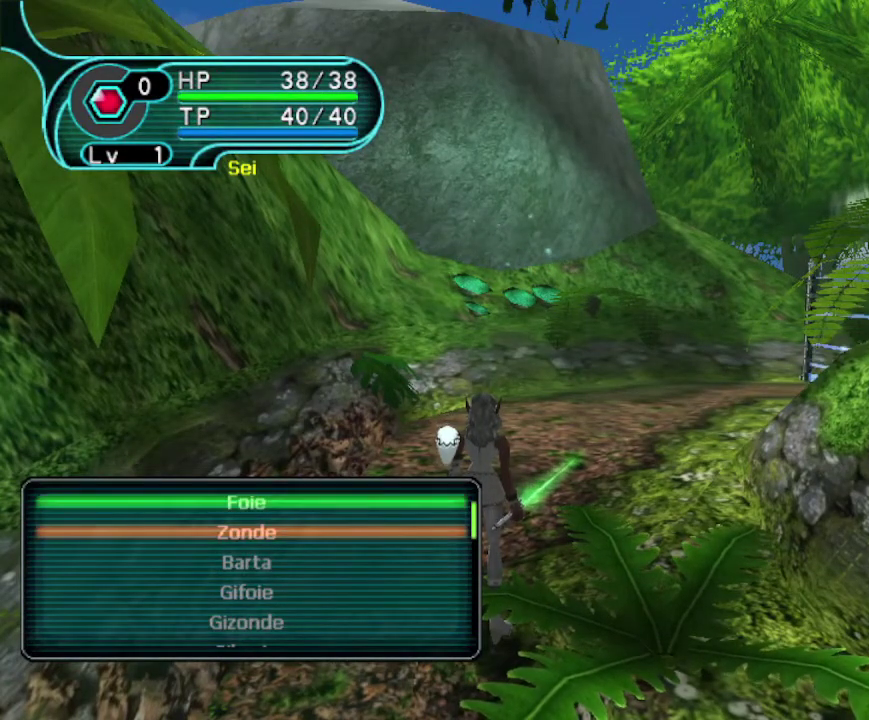
{"dt_ms": 500, "buttons": [], "left_stick": "center", "right_stick": "center", "events": []}
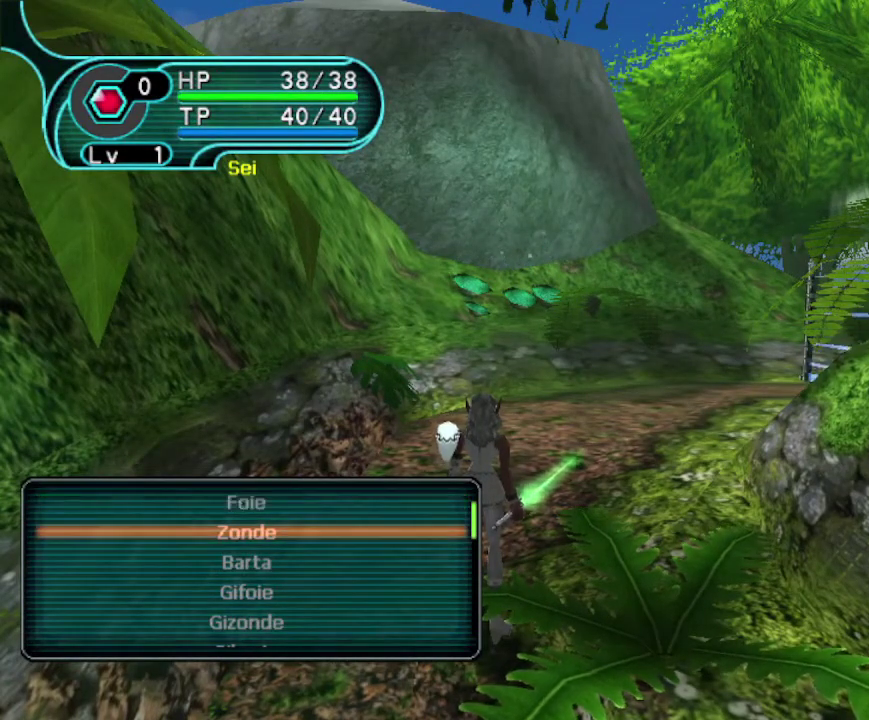
{"dt_ms": 200, "buttons": ["X"], "left_stick": "center", "right_stick": "center", "events": [[200, "X", "down"]]}
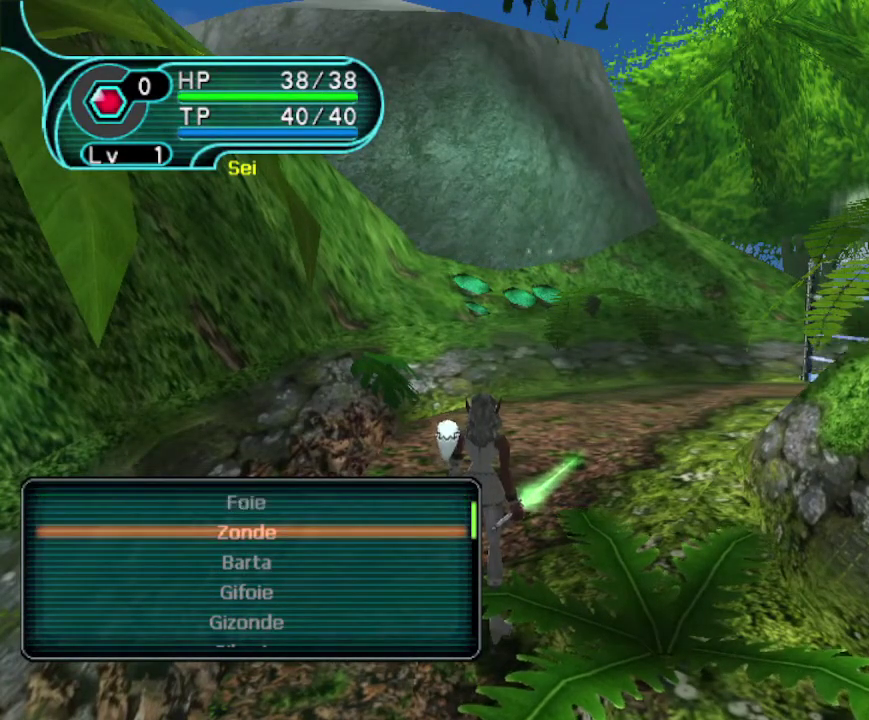
{"dt_ms": 400, "buttons": [], "left_stick": "center", "right_stick": "center", "events": [[133, "X", "up"]]}
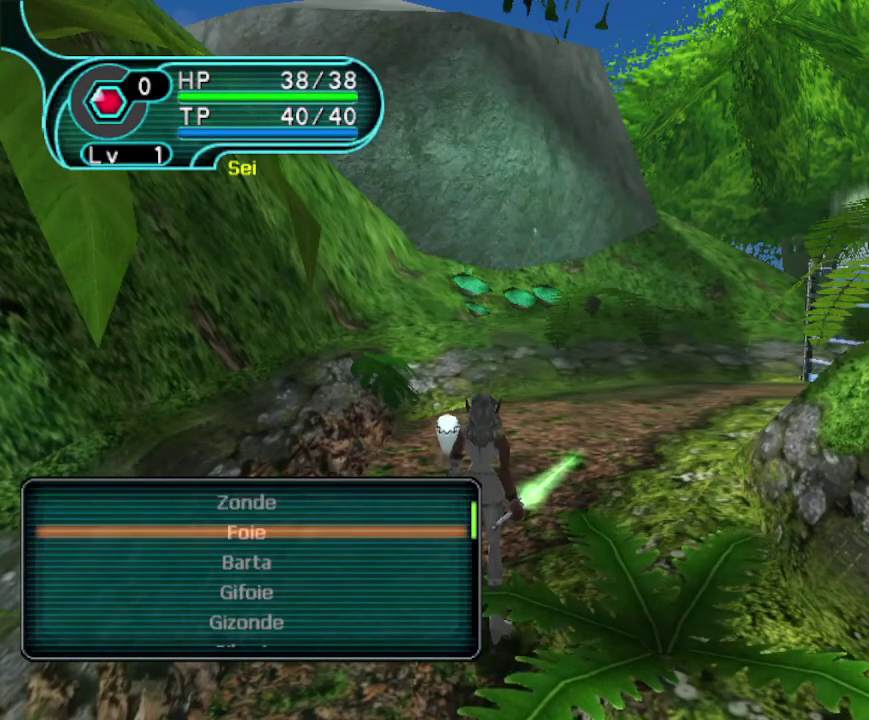
{"dt_ms": 500, "buttons": [], "left_stick": "center", "right_stick": "center", "events": []}
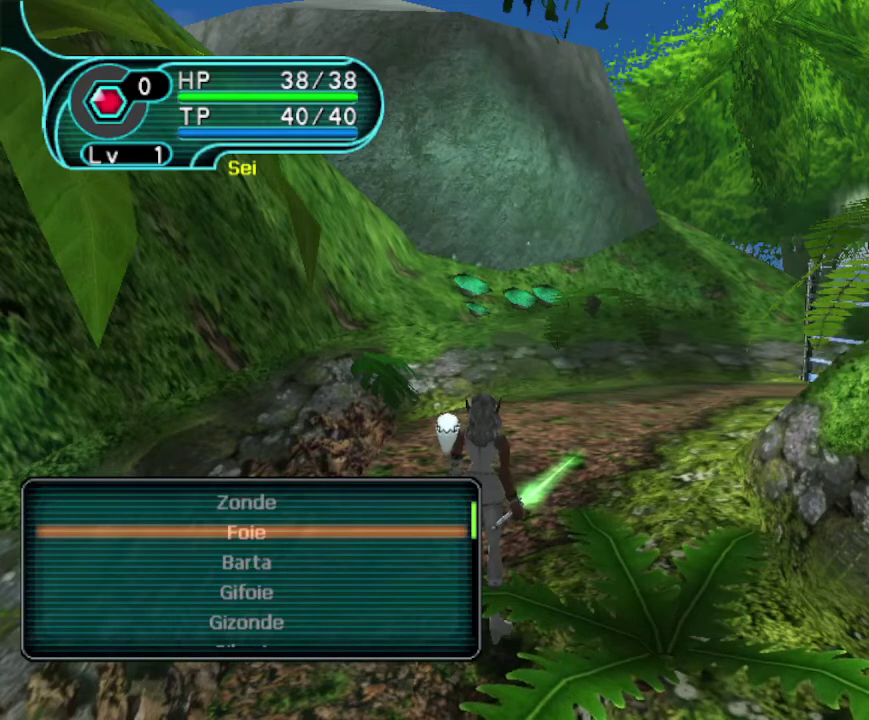
{"dt_ms": 500, "buttons": [], "left_stick": "center", "right_stick": "center", "events": []}
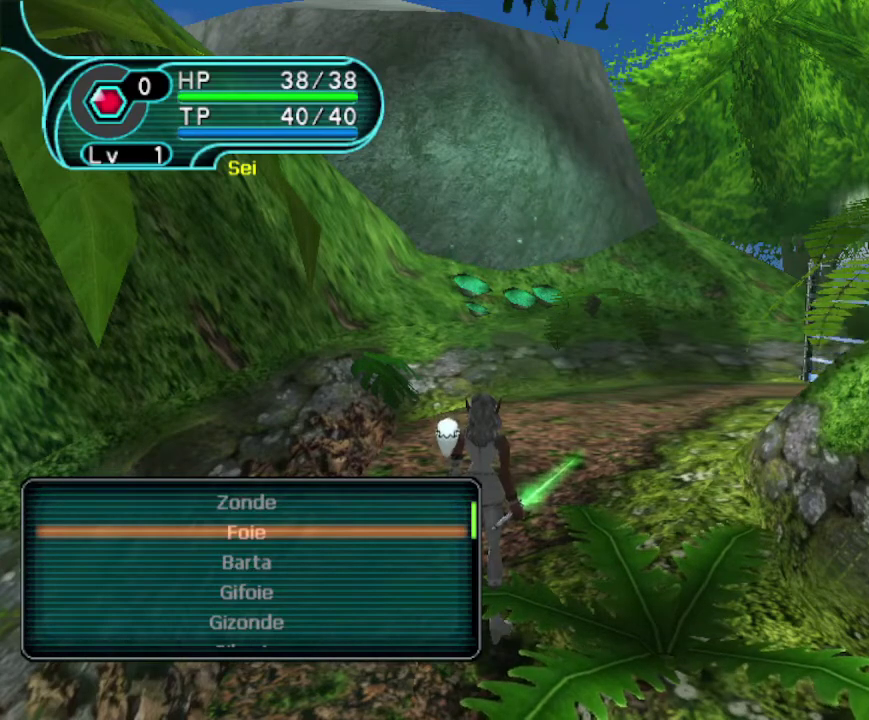
{"dt_ms": 600, "buttons": [], "left_stick": "center", "right_stick": "center", "events": [[467, "X", "down"], [567, "X", "up"]]}
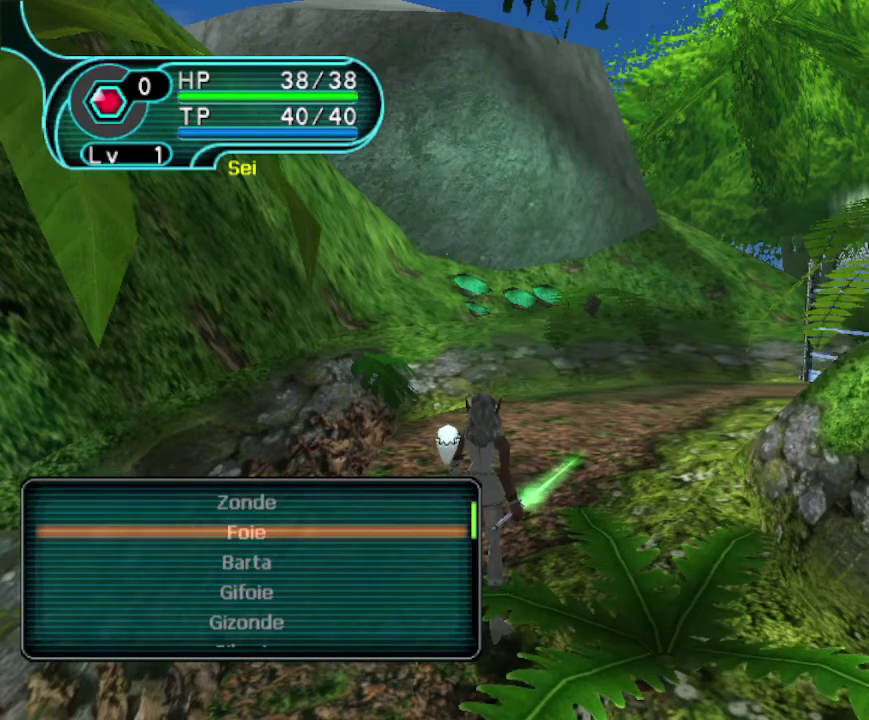
{"dt_ms": 300, "buttons": [], "left_stick": "center", "right_stick": "center", "events": []}
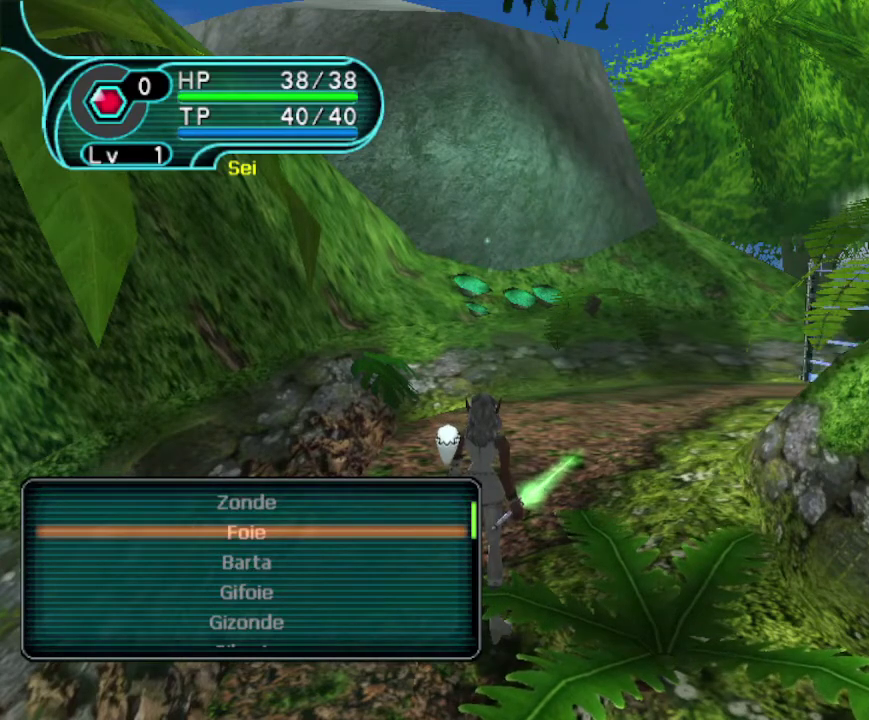
{"dt_ms": 600, "buttons": ["DPAD_UP"], "left_stick": "center", "right_stick": "center", "events": [[533, "DPAD_UP", "down"]]}
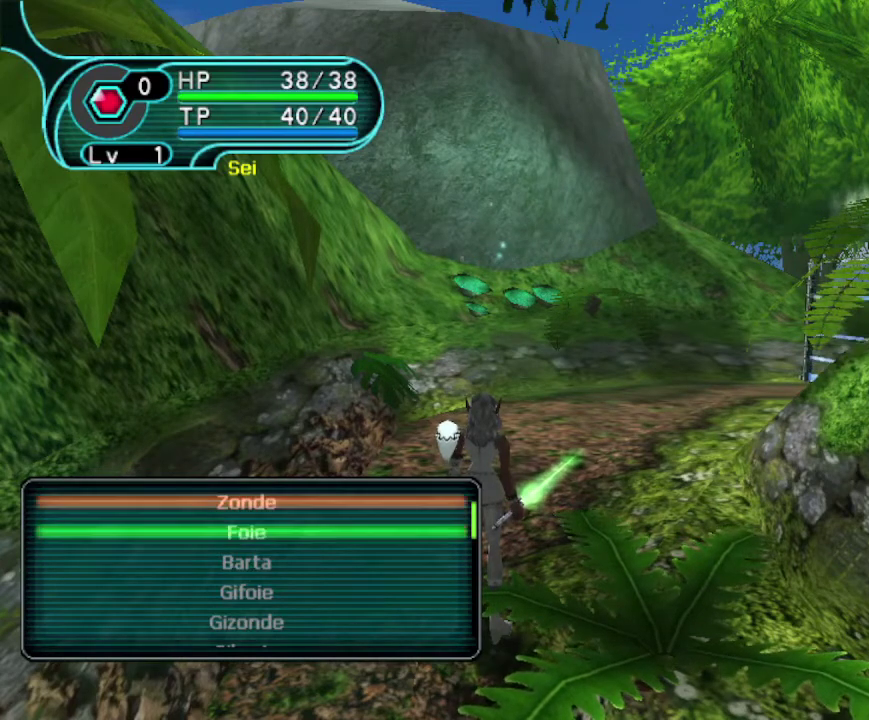
{"dt_ms": 400, "buttons": [], "left_stick": "center", "right_stick": "center", "events": [[33, "DPAD_UP", "up"], [233, "X", "down"], [300, "X", "up"]]}